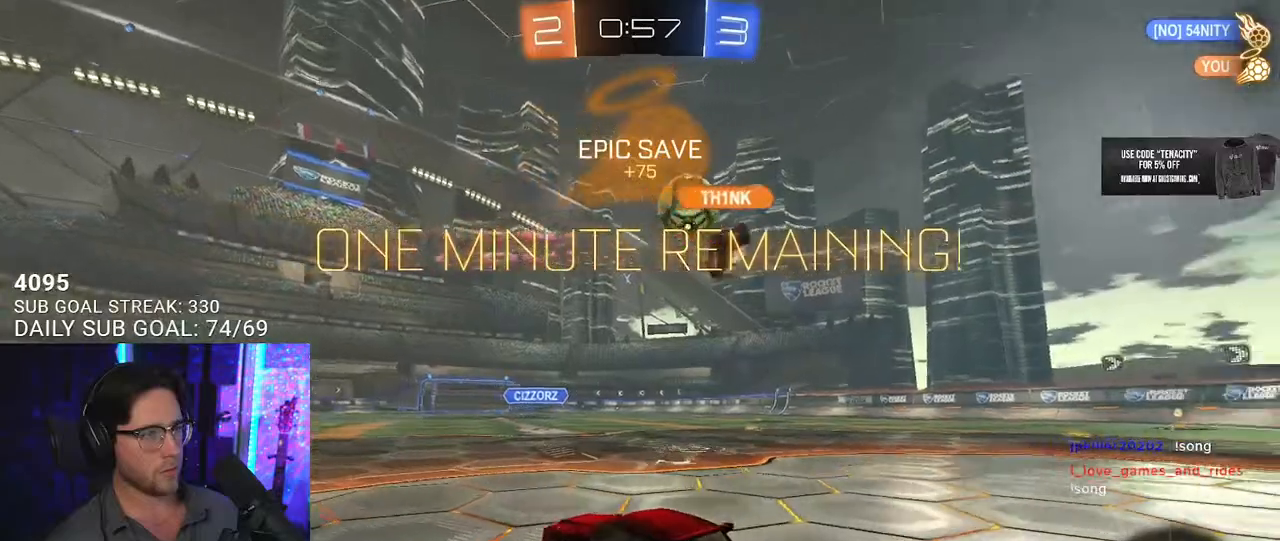
Gameplay with a controller (PlayStation layout); each line is a JSON object with the inputs held at the frame after it (dt_ms = milliseconds from this image to that frame). "button_events" lists button changes between this image and that frame as [ms after this image, input, new state], when the widget could be followed in between (sticks are given only as held states). Not read: L1 R1.
{"dt_ms": 500, "buttons": ["R2"], "left_stick": "up-right", "right_stick": "center", "button_events": [[250, "TRIANGLE", "down"], [350, "TRIANGLE", "up"]]}
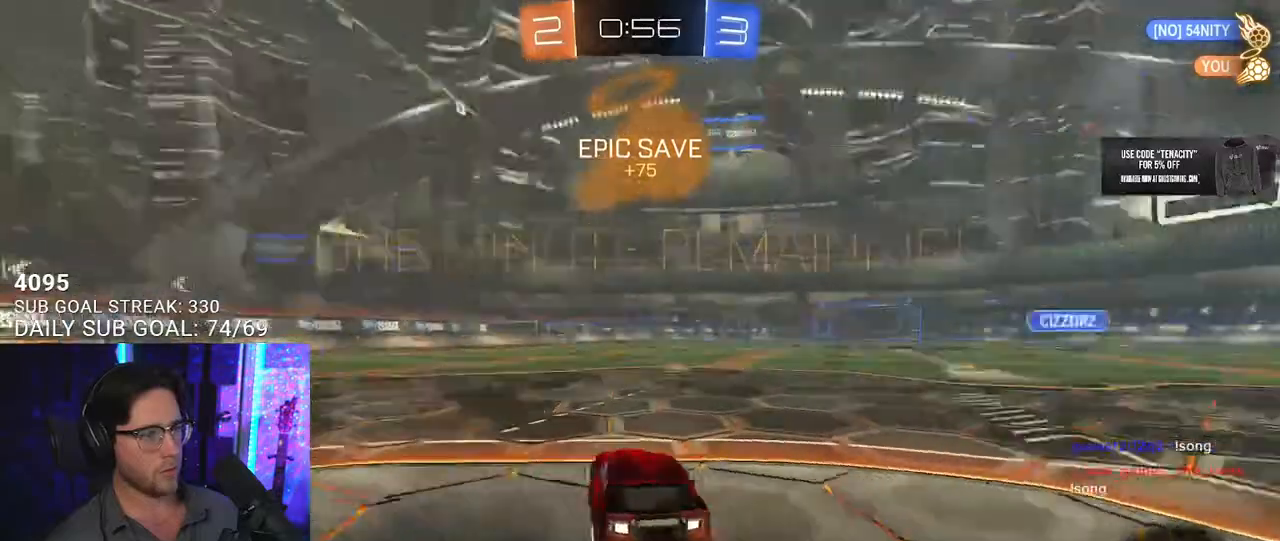
{"dt_ms": 500, "buttons": ["SQUARE", "R2"], "left_stick": "right", "right_stick": "center", "button_events": [[17, "TRIANGLE", "down"], [83, "TRIANGLE", "up"], [433, "SQUARE", "down"]]}
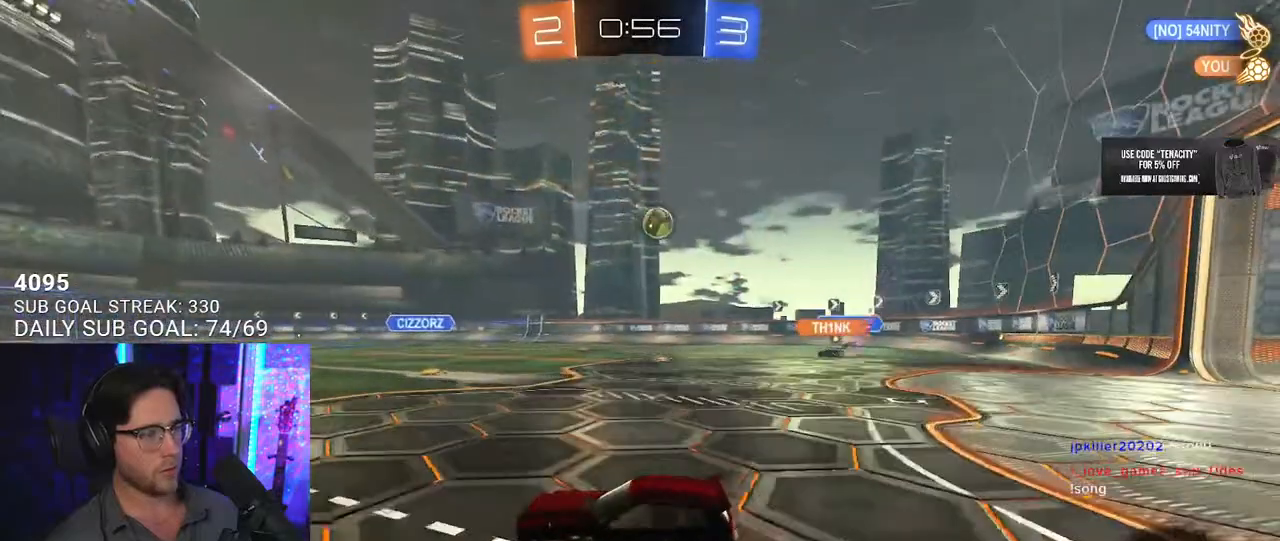
{"dt_ms": 500, "buttons": ["R2"], "left_stick": "left", "right_stick": "center", "button_events": [[167, "SQUARE", "up"]]}
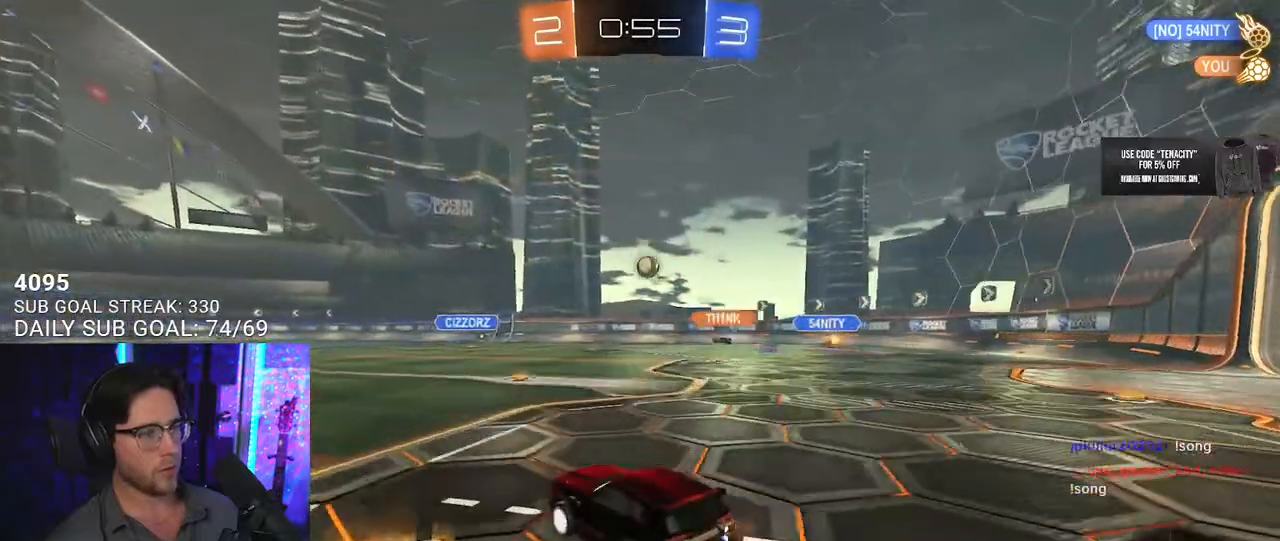
{"dt_ms": 500, "buttons": ["R2"], "left_stick": "right", "right_stick": "center", "button_events": []}
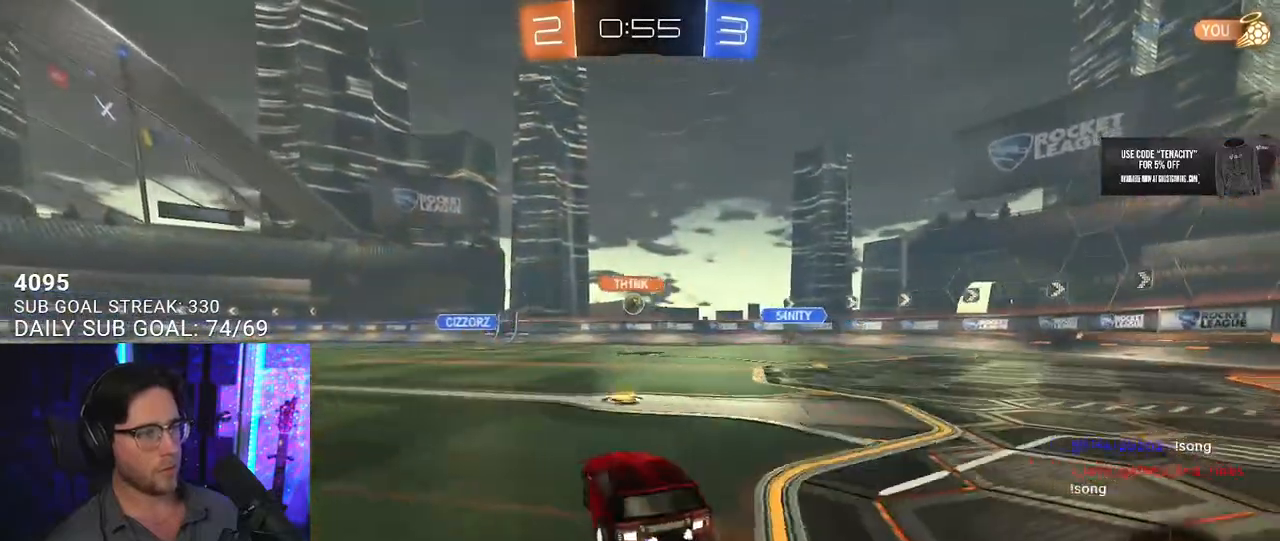
{"dt_ms": 500, "buttons": ["R2"], "left_stick": "down-left", "right_stick": "center", "button_events": []}
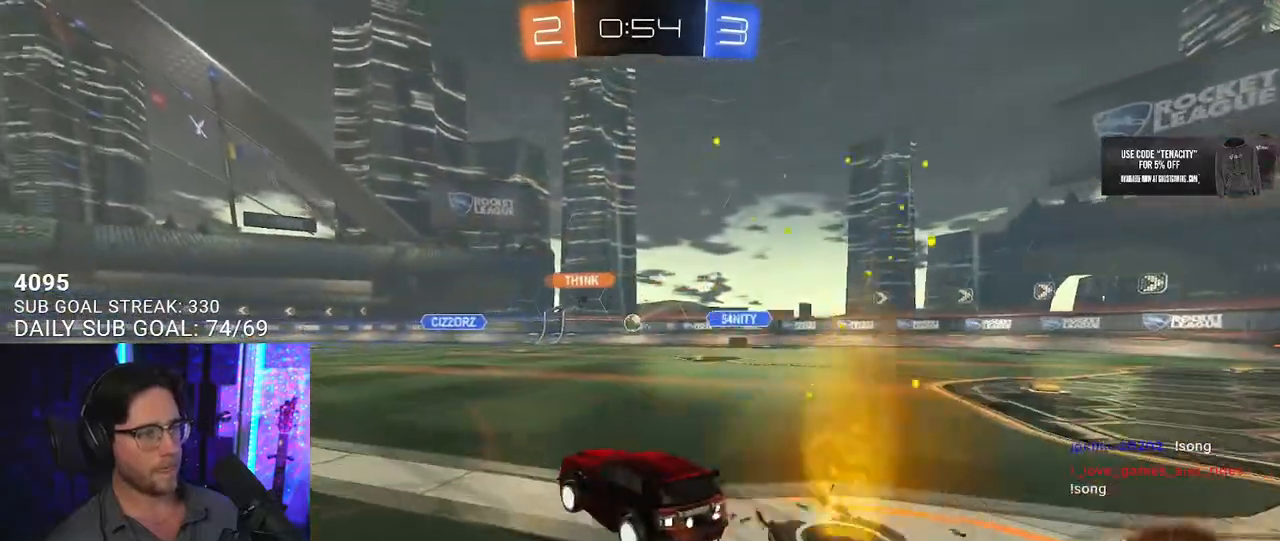
{"dt_ms": 500, "buttons": ["R2"], "left_stick": "left", "right_stick": "center", "button_events": []}
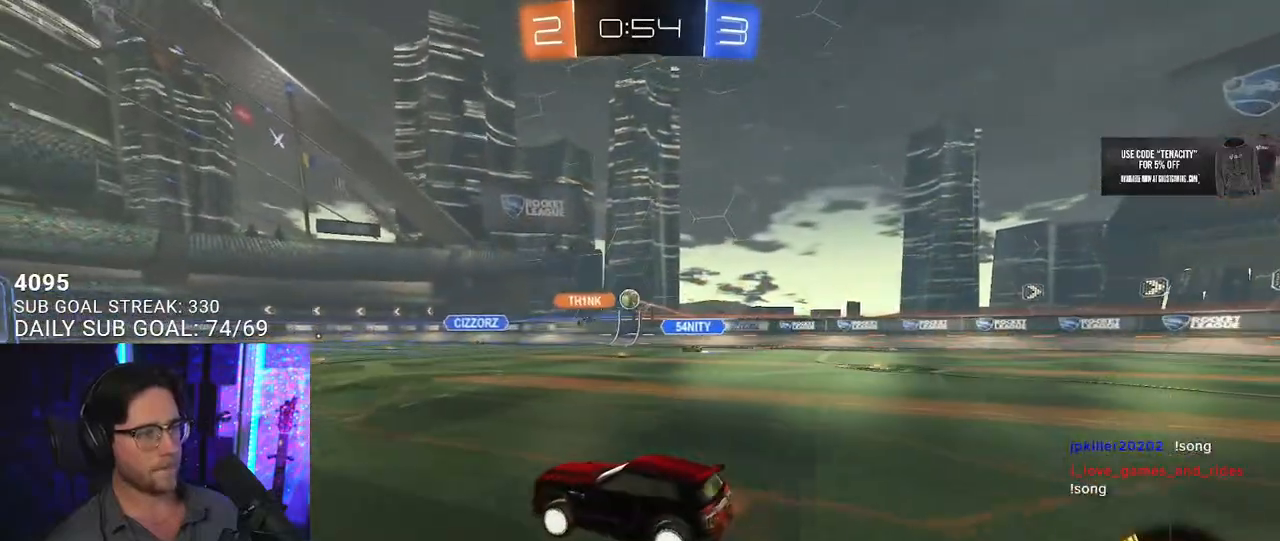
{"dt_ms": 500, "buttons": ["R2"], "left_stick": "left", "right_stick": "center", "button_events": []}
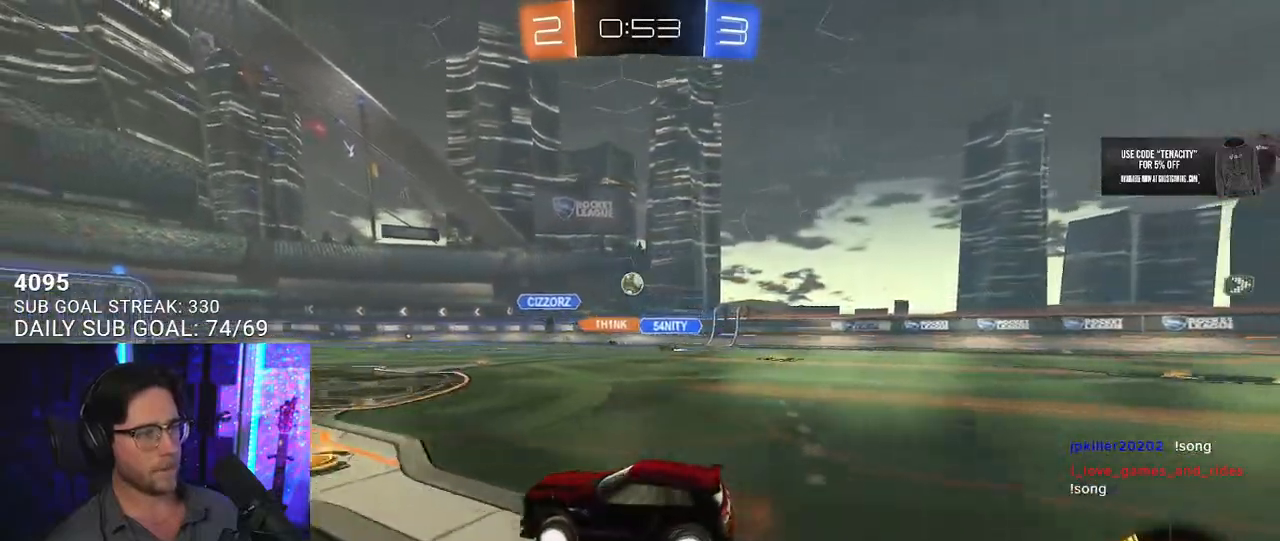
{"dt_ms": 500, "buttons": ["R2"], "left_stick": "left", "right_stick": "center", "button_events": [[17, "SQUARE", "down"], [167, "SQUARE", "up"]]}
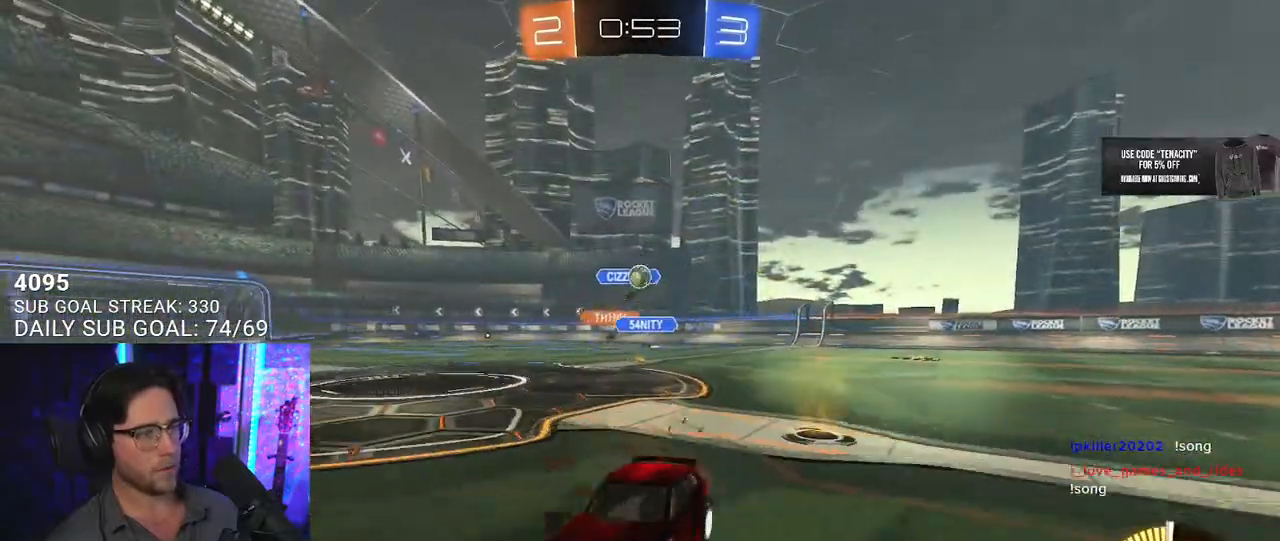
{"dt_ms": 500, "buttons": ["R2"], "left_stick": "right", "right_stick": "center", "button_events": []}
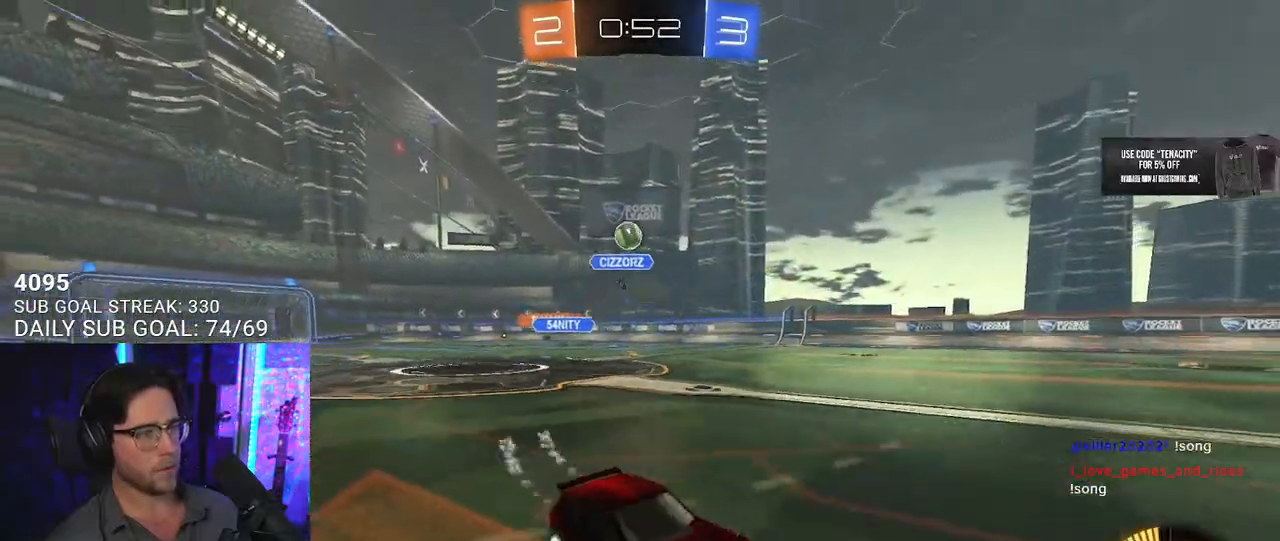
{"dt_ms": 500, "buttons": ["R2"], "left_stick": "center", "right_stick": "center", "button_events": []}
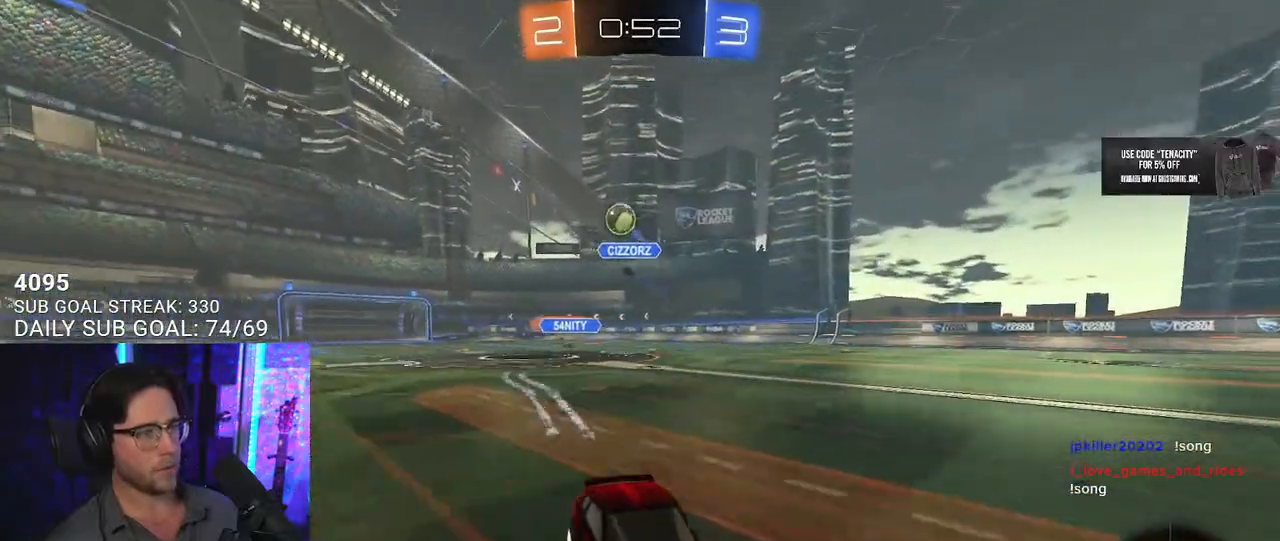
{"dt_ms": 500, "buttons": ["R2"], "left_stick": "down-right", "right_stick": "center", "button_events": [[67, "SQUARE", "down"], [333, "SQUARE", "up"]]}
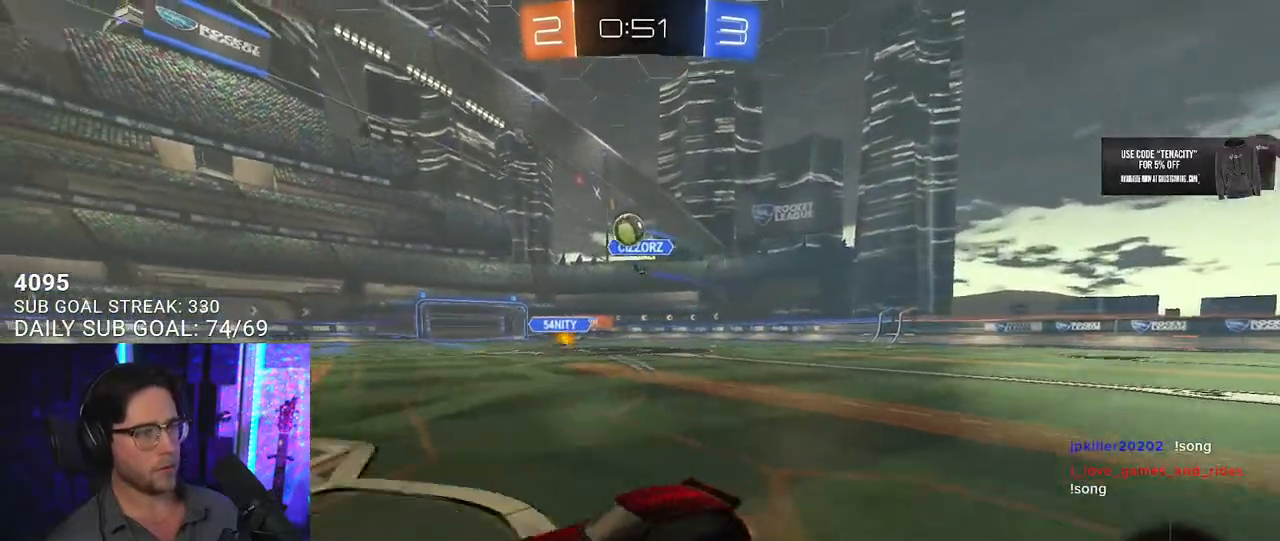
{"dt_ms": 500, "buttons": ["R2"], "left_stick": "center", "right_stick": "center", "button_events": []}
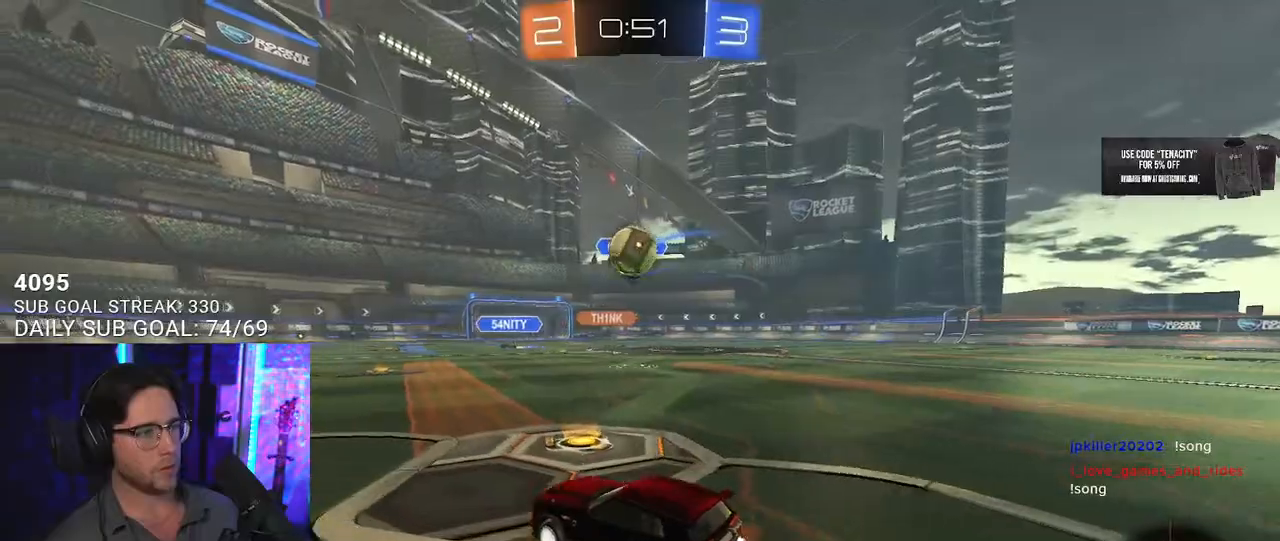
{"dt_ms": 500, "buttons": ["CROSS", "R2", "L3"], "left_stick": "up-right", "right_stick": "center", "button_events": [[333, "CROSS", "down"], [433, "CROSS", "up"], [483, "CROSS", "down"], [500, "L3", "down"]]}
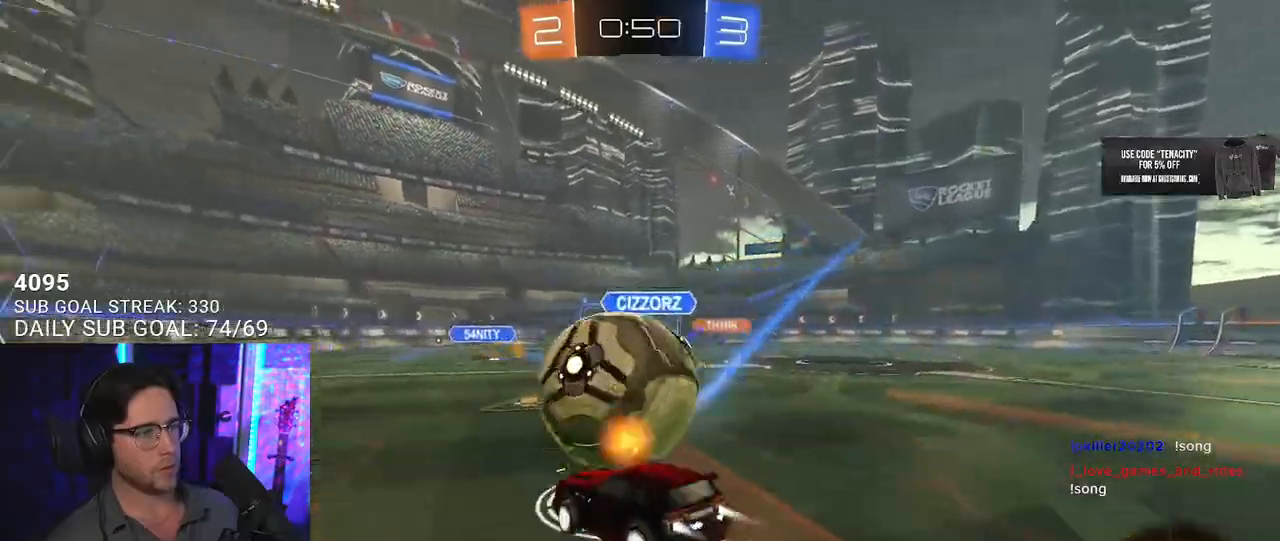
{"dt_ms": 1000, "buttons": ["R2", "L3"], "left_stick": "down", "right_stick": "center", "button_events": [[150, "CROSS", "up"], [600, "TRIANGLE", "down"], [717, "TRIANGLE", "up"]]}
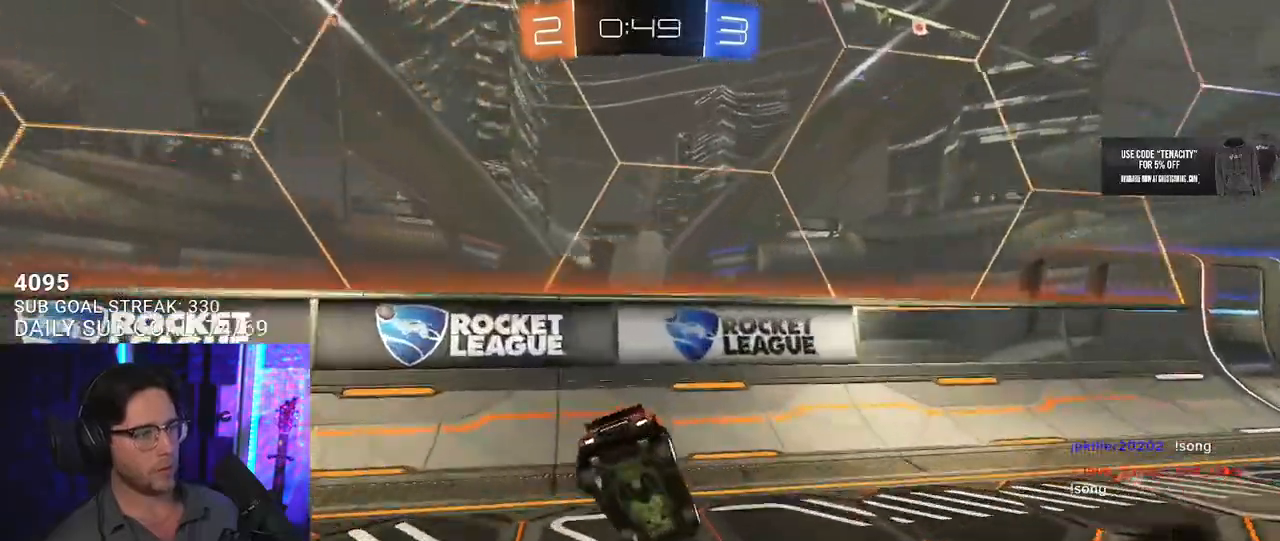
{"dt_ms": 500, "buttons": ["R2"], "left_stick": "right", "right_stick": "center", "button_events": [[83, "TRIANGLE", "down"], [183, "TRIANGLE", "up"], [417, "L3", "up"]]}
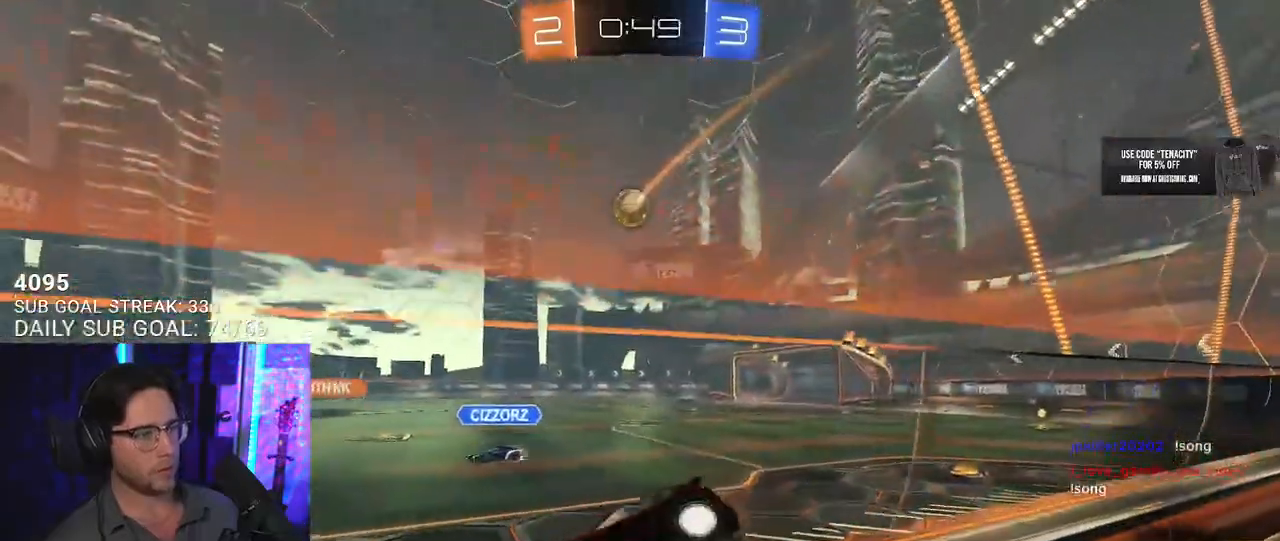
{"dt_ms": 500, "buttons": ["R2"], "left_stick": "right", "right_stick": "center", "button_events": [[333, "SQUARE", "down"], [417, "SQUARE", "up"]]}
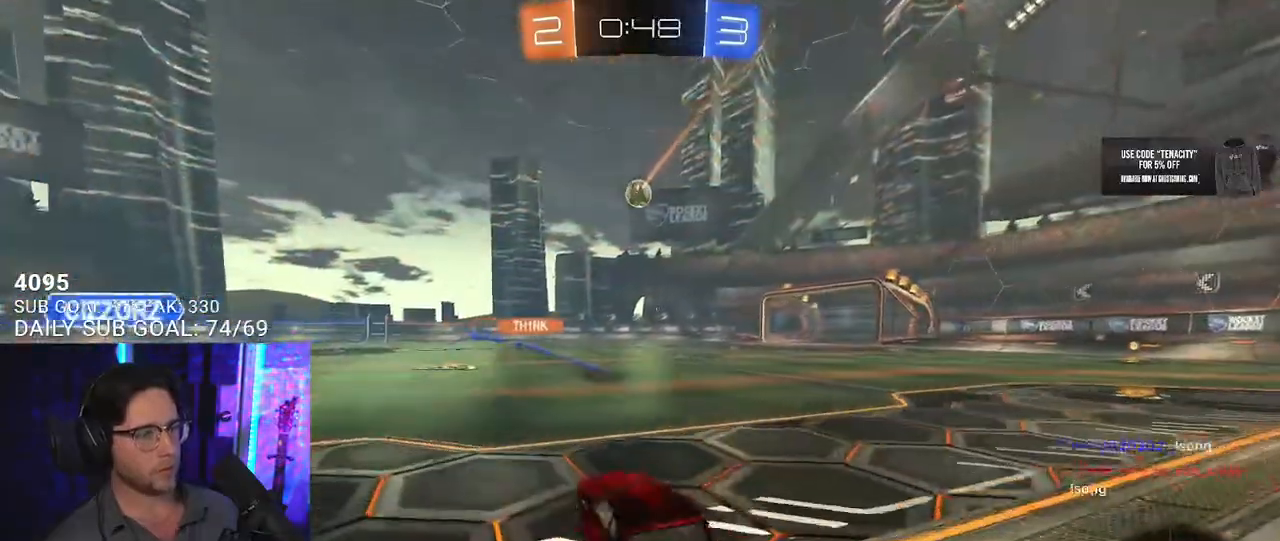
{"dt_ms": 500, "buttons": ["R2"], "left_stick": "right", "right_stick": "center", "button_events": [[167, "TRIANGLE", "down"], [250, "TRIANGLE", "up"]]}
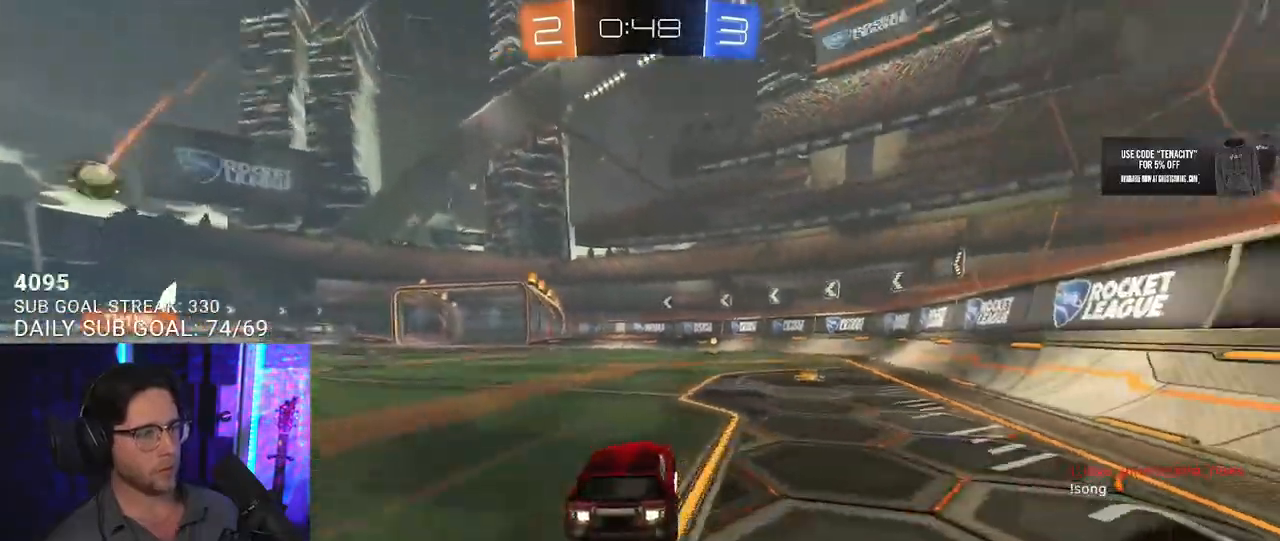
{"dt_ms": 500, "buttons": ["L2", "R2"], "left_stick": "down-left", "right_stick": "center", "button_events": [[83, "CROSS", "down"], [167, "CROSS", "up"], [183, "L2", "down"], [233, "CROSS", "down"], [283, "L2", "up"], [350, "CROSS", "up"], [450, "L2", "down"]]}
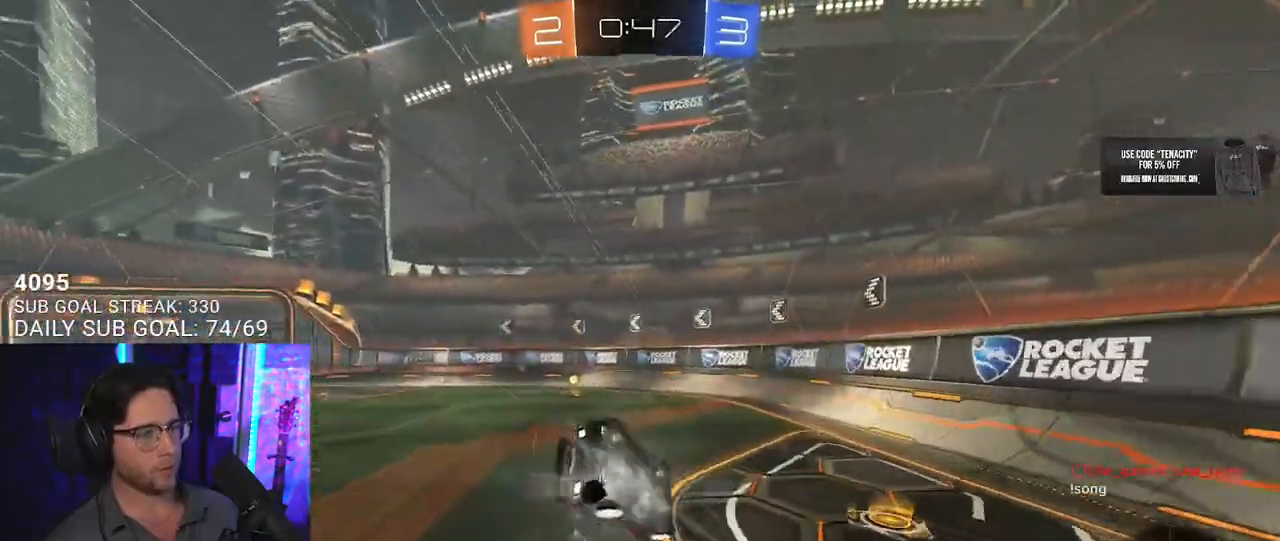
{"dt_ms": 500, "buttons": ["L2", "R2"], "left_stick": "left", "right_stick": "center", "button_events": [[100, "TRIANGLE", "down"], [183, "TRIANGLE", "up"]]}
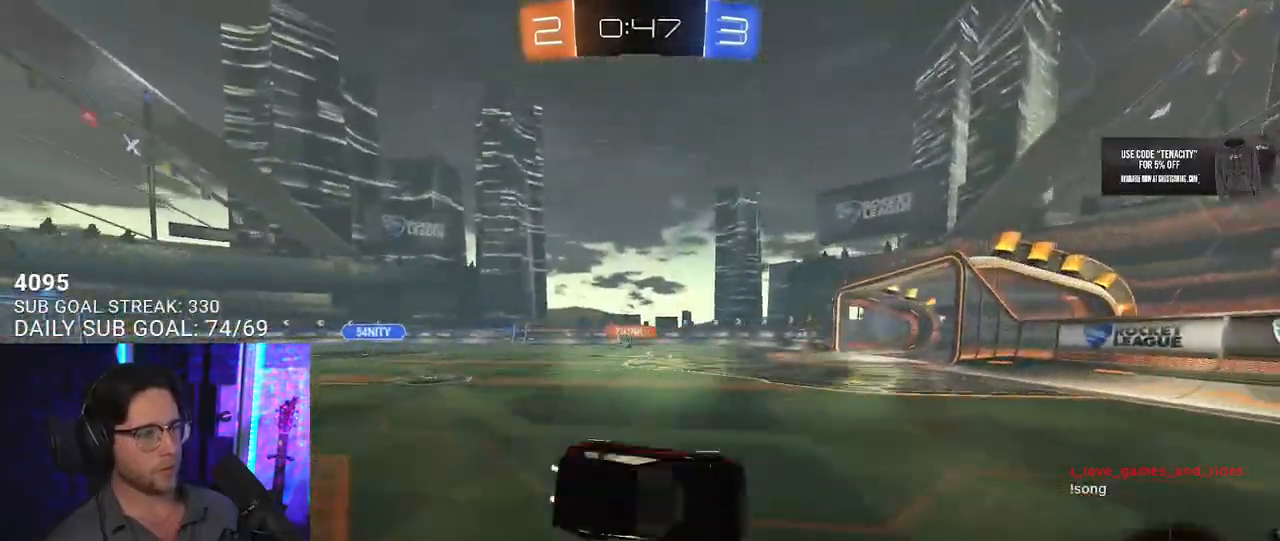
{"dt_ms": 500, "buttons": ["R2"], "left_stick": "left", "right_stick": "center", "button_events": [[67, "L2", "up"], [367, "SQUARE", "down"], [483, "SQUARE", "up"]]}
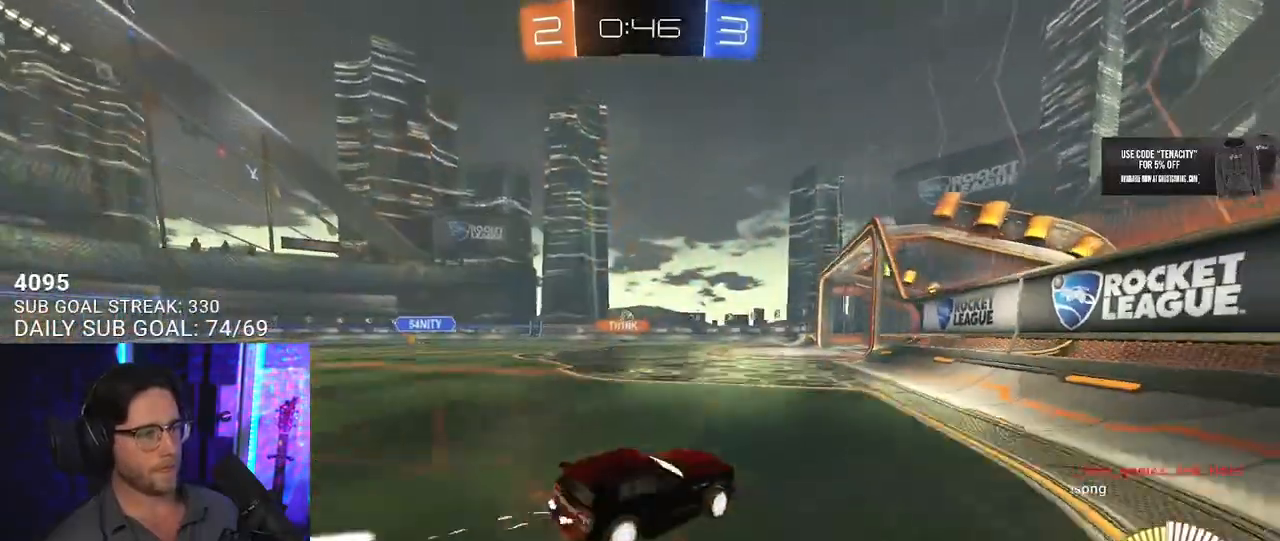
{"dt_ms": 500, "buttons": ["R2"], "left_stick": "center", "right_stick": "center", "button_events": []}
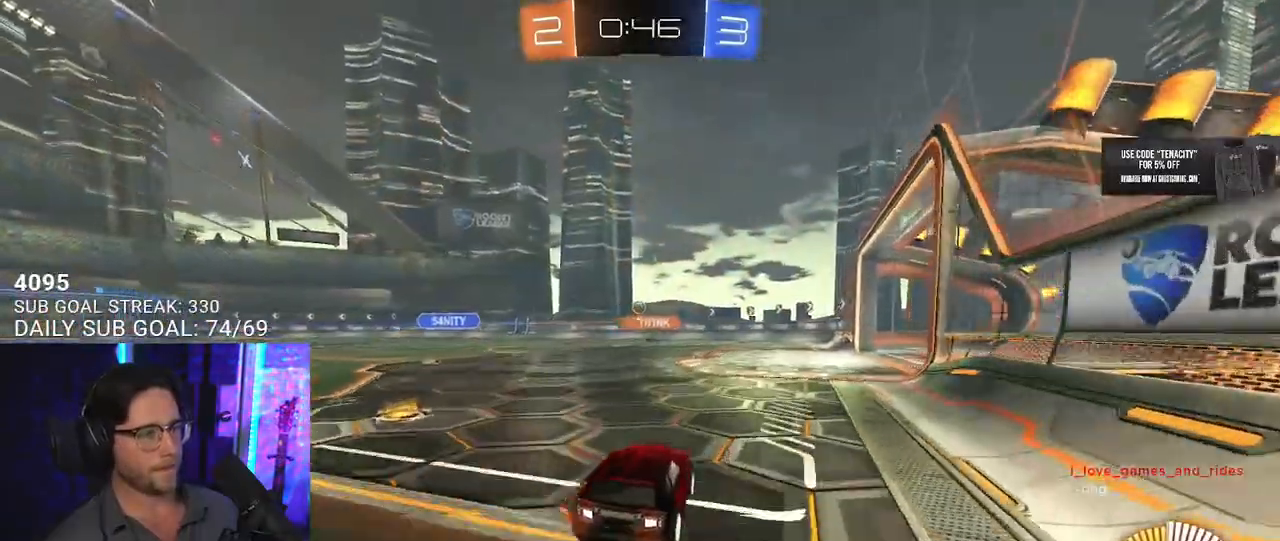
{"dt_ms": 500, "buttons": ["R2"], "left_stick": "down-left", "right_stick": "center", "button_events": []}
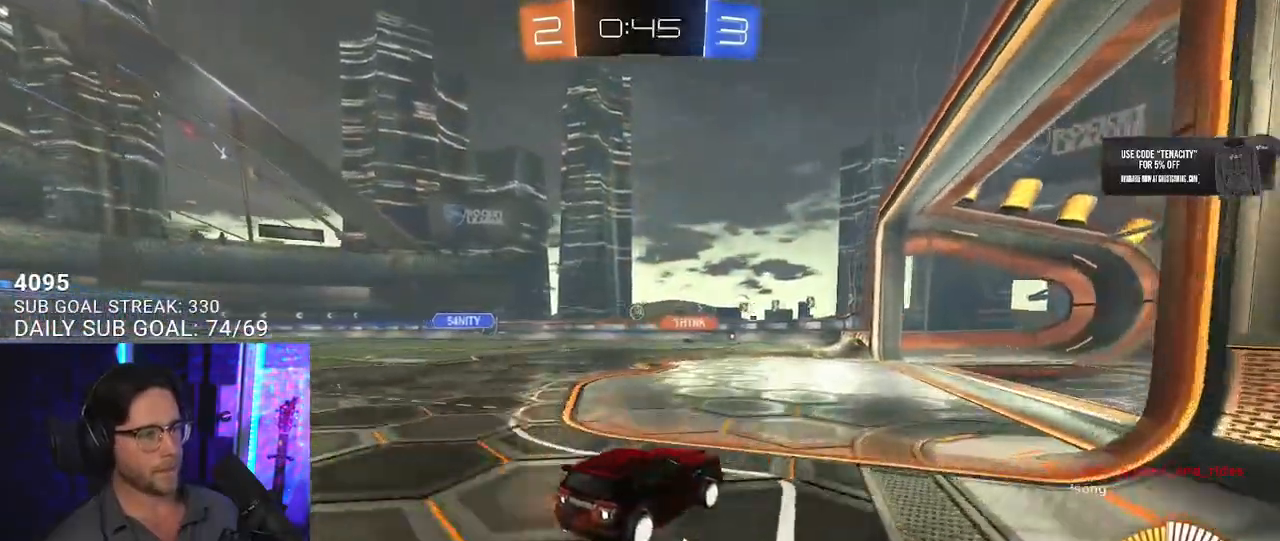
{"dt_ms": 500, "buttons": ["R2"], "left_stick": "left", "right_stick": "center", "button_events": []}
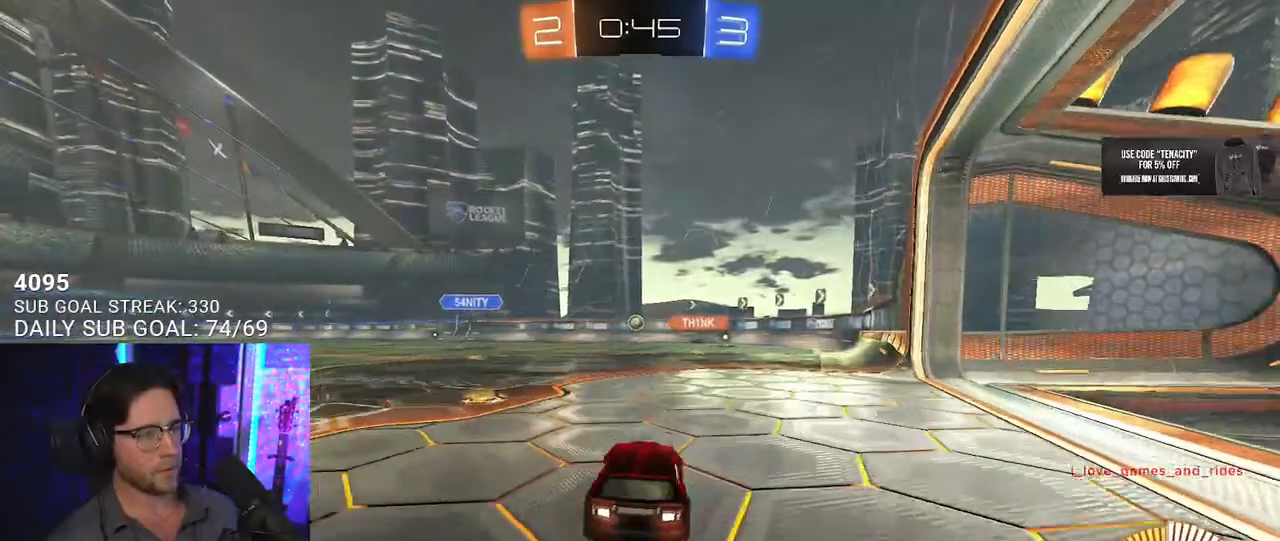
{"dt_ms": 500, "buttons": ["R2"], "left_stick": "right", "right_stick": "center", "button_events": []}
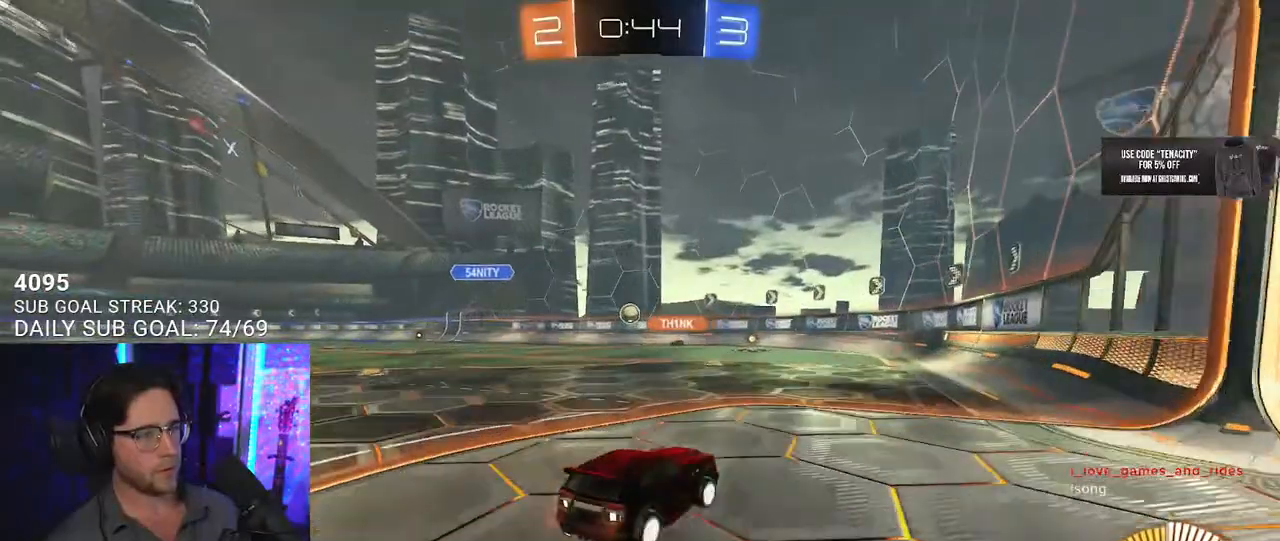
{"dt_ms": 500, "buttons": ["R2"], "left_stick": "down-left", "right_stick": "center", "button_events": []}
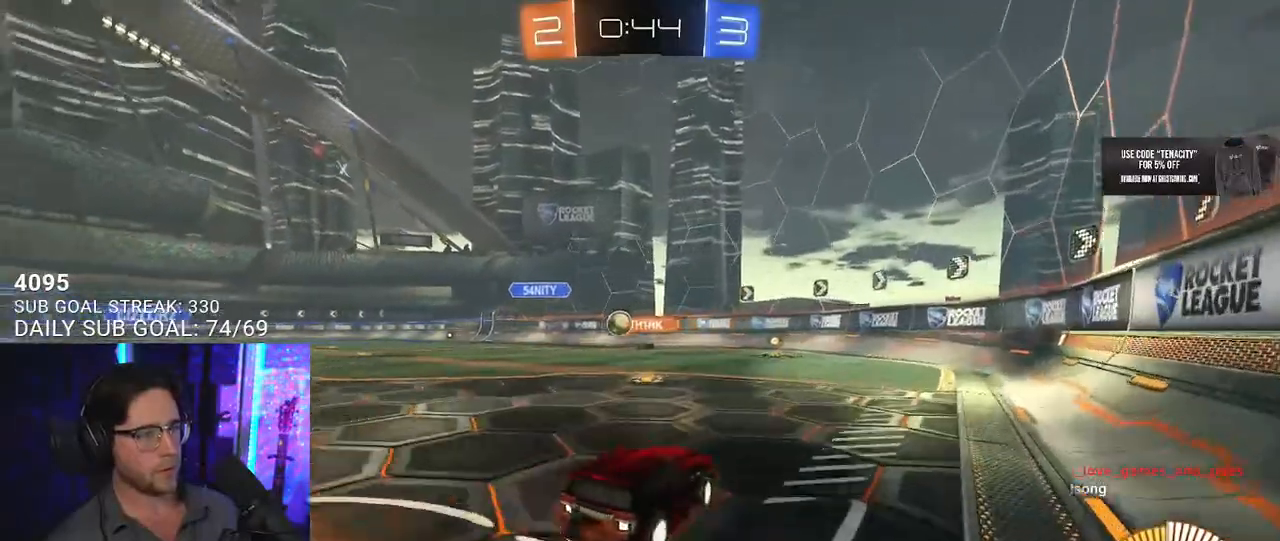
{"dt_ms": 500, "buttons": ["R2"], "left_stick": "left", "right_stick": "center", "button_events": [[133, "SQUARE", "down"], [250, "SQUARE", "up"]]}
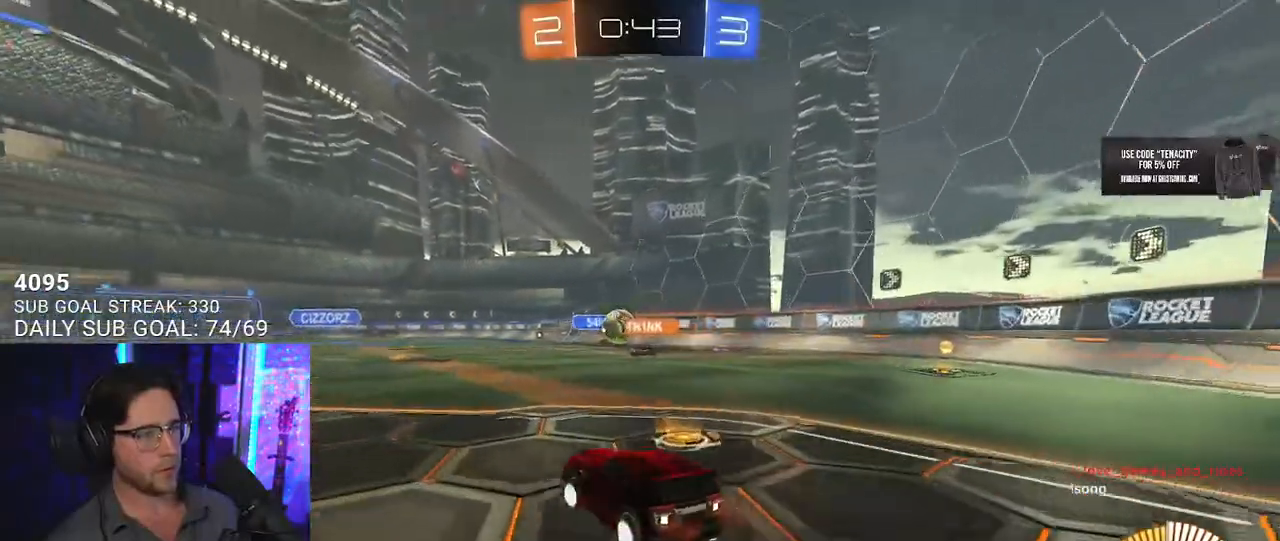
{"dt_ms": 500, "buttons": ["R2"], "left_stick": "left", "right_stick": "center", "button_events": []}
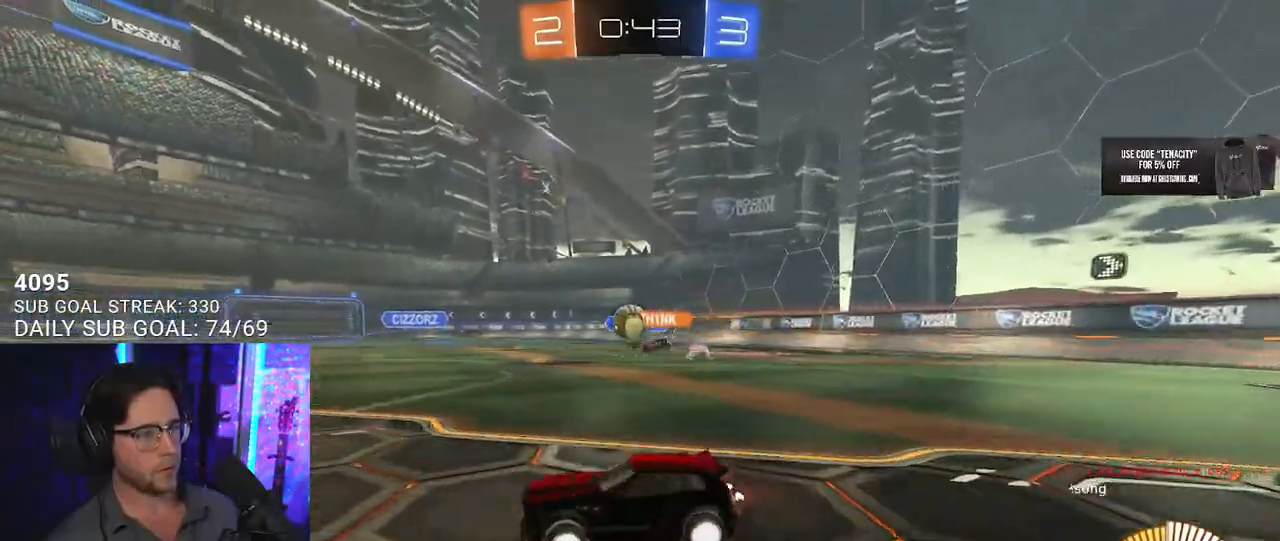
{"dt_ms": 500, "buttons": ["R2"], "left_stick": "center", "right_stick": "center", "button_events": []}
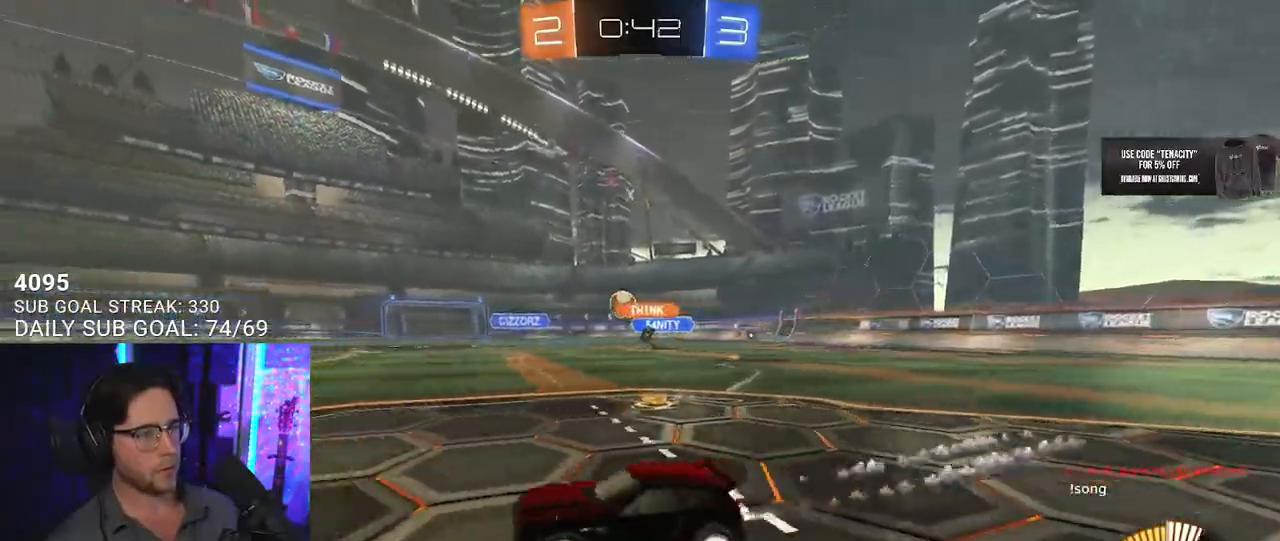
{"dt_ms": 500, "buttons": ["R2"], "left_stick": "center", "right_stick": "center", "button_events": []}
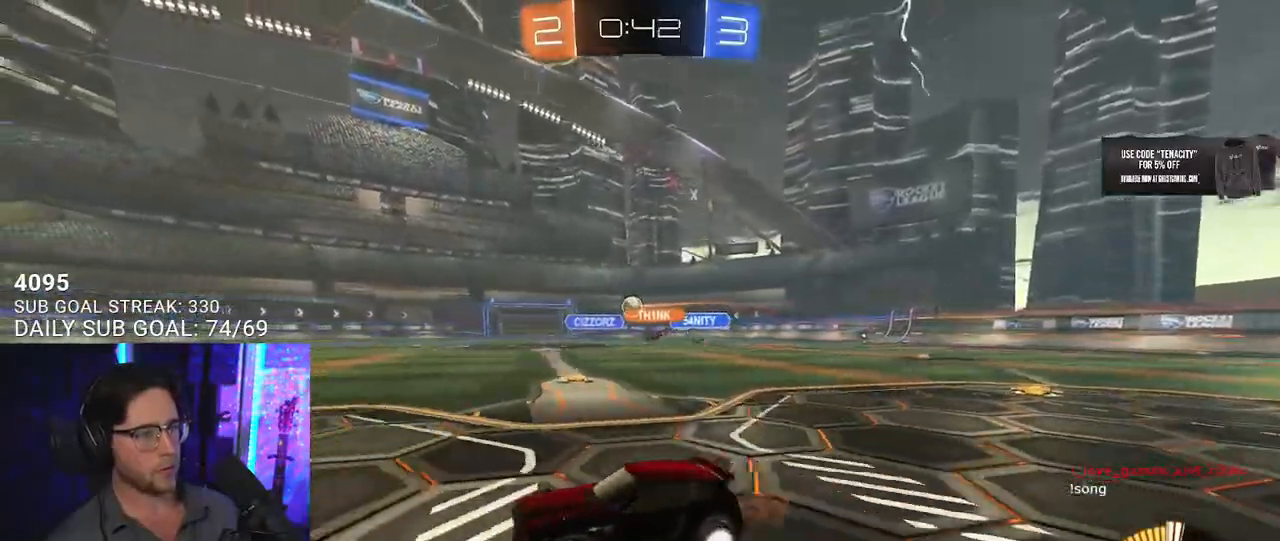
{"dt_ms": 500, "buttons": ["R2"], "left_stick": "right", "right_stick": "center", "button_events": [[183, "R2", "up"], [200, "L2", "down"], [433, "R2", "down"], [483, "L2", "up"]]}